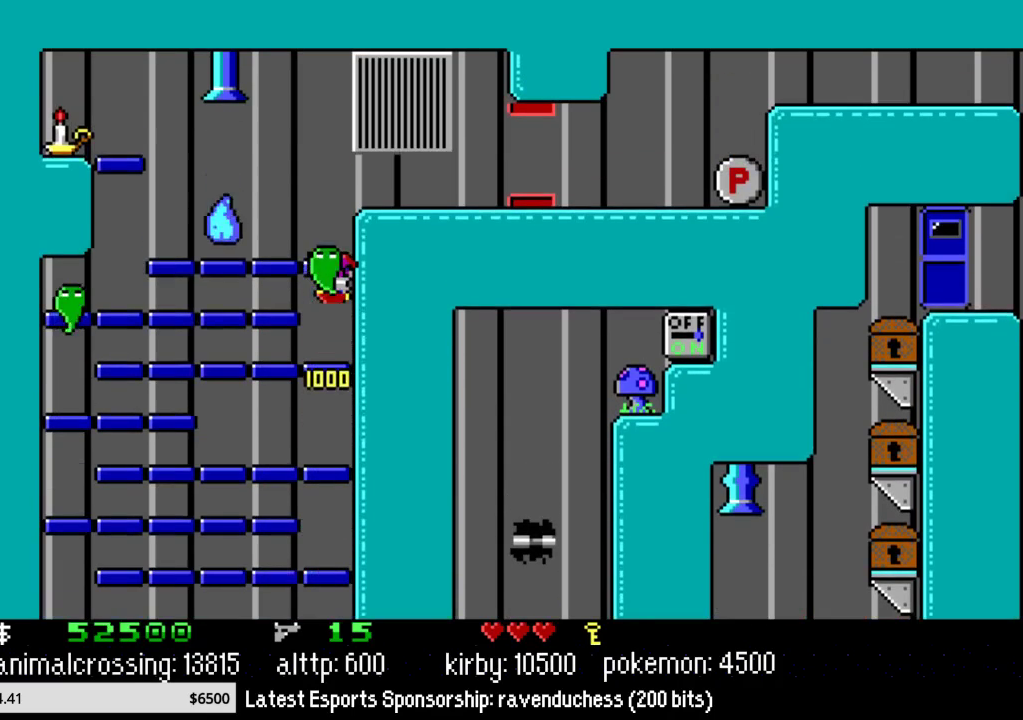
Gameplay with a controller (Nintendo layout); each line is a JSON object with the inputs held at the frame after it. "events" lists button and stick changes between this image and that frame as [ms after this image, input, new state], when the widget could be followed in between. Not read: L3 R3.
{"buttons": ["DPAD_RIGHT"], "events": [[217, "DPAD_RIGHT", "down"], [333, "X", "down"], [500, "X", "up"]]}
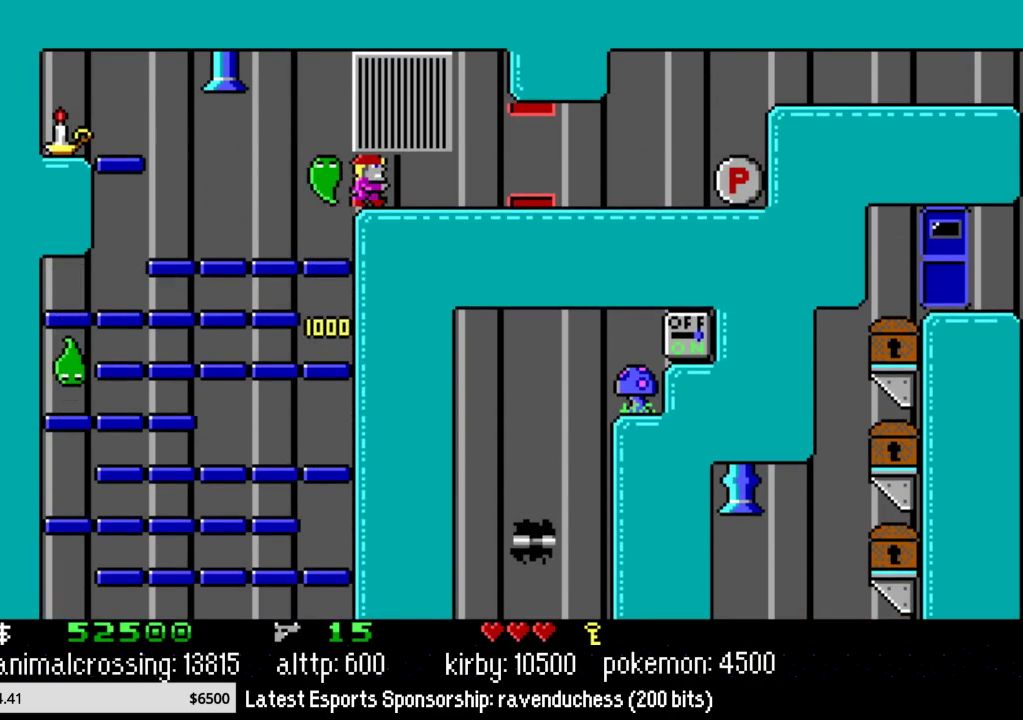
{"buttons": ["DPAD_RIGHT"], "events": []}
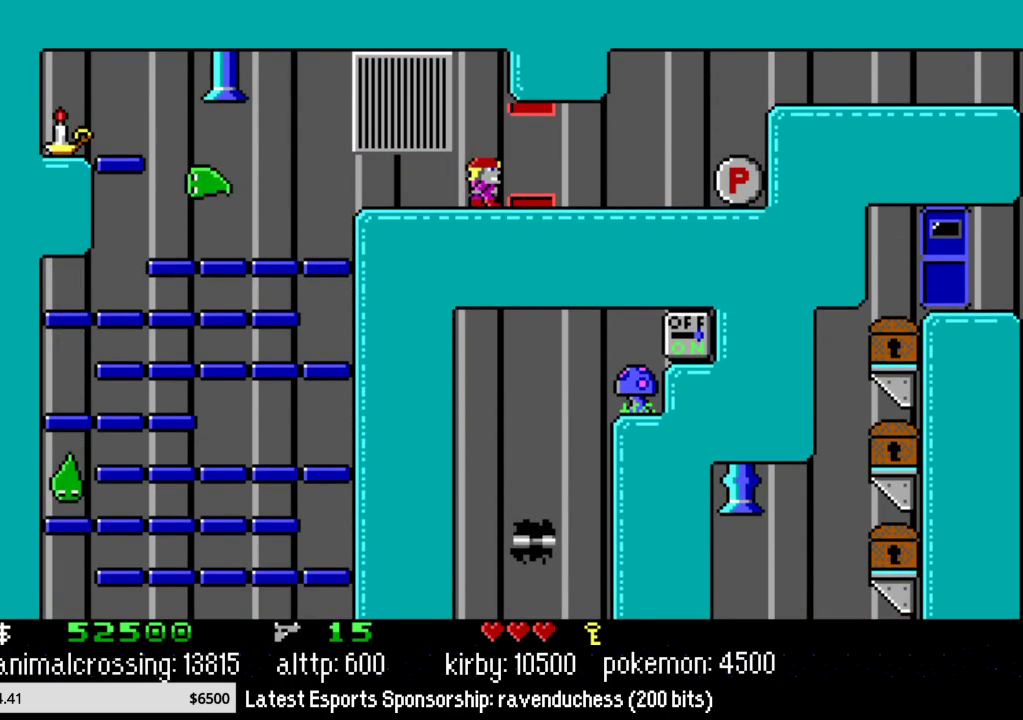
{"buttons": ["DPAD_RIGHT"], "events": []}
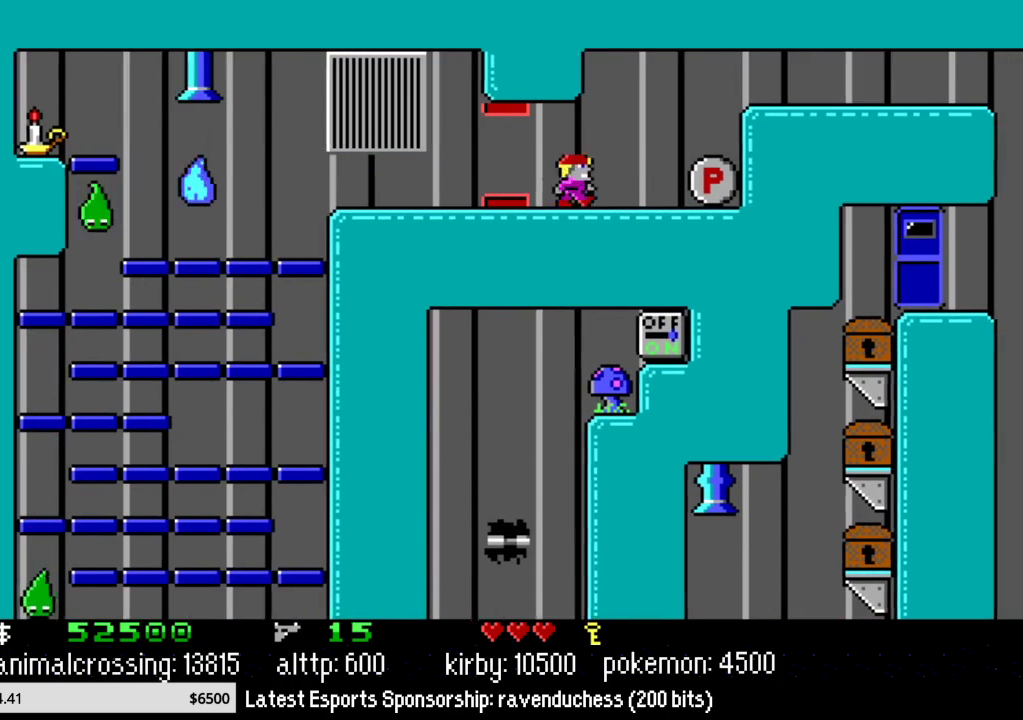
{"buttons": ["DPAD_RIGHT"], "events": [[150, "X", "down"], [333, "X", "up"]]}
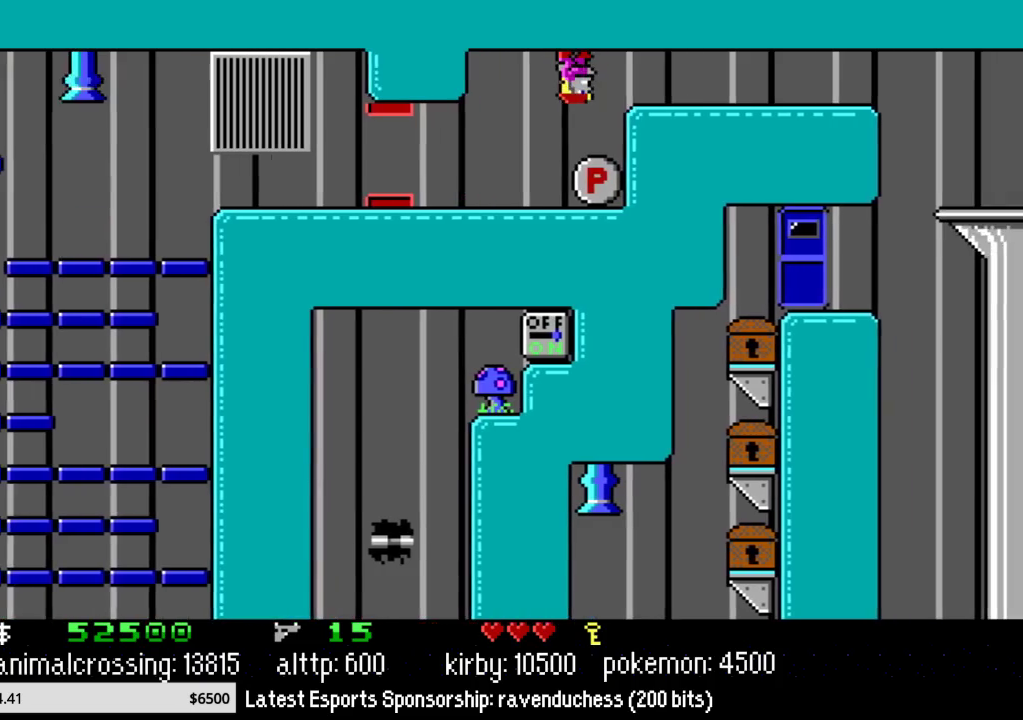
{"buttons": ["DPAD_RIGHT"], "events": []}
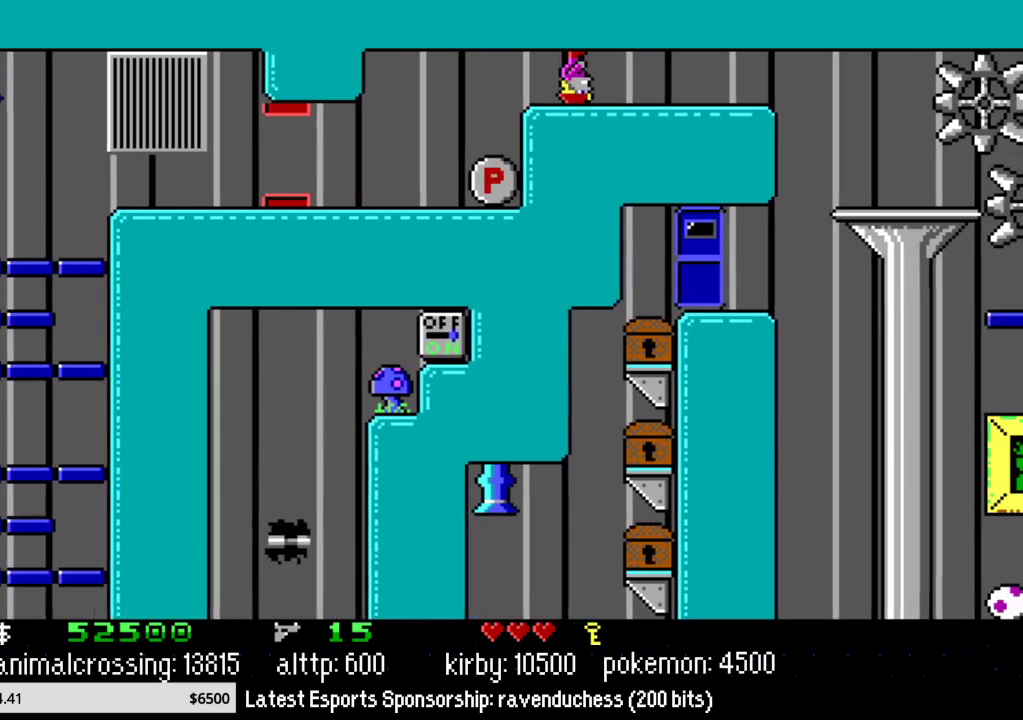
{"buttons": ["DPAD_RIGHT"], "events": []}
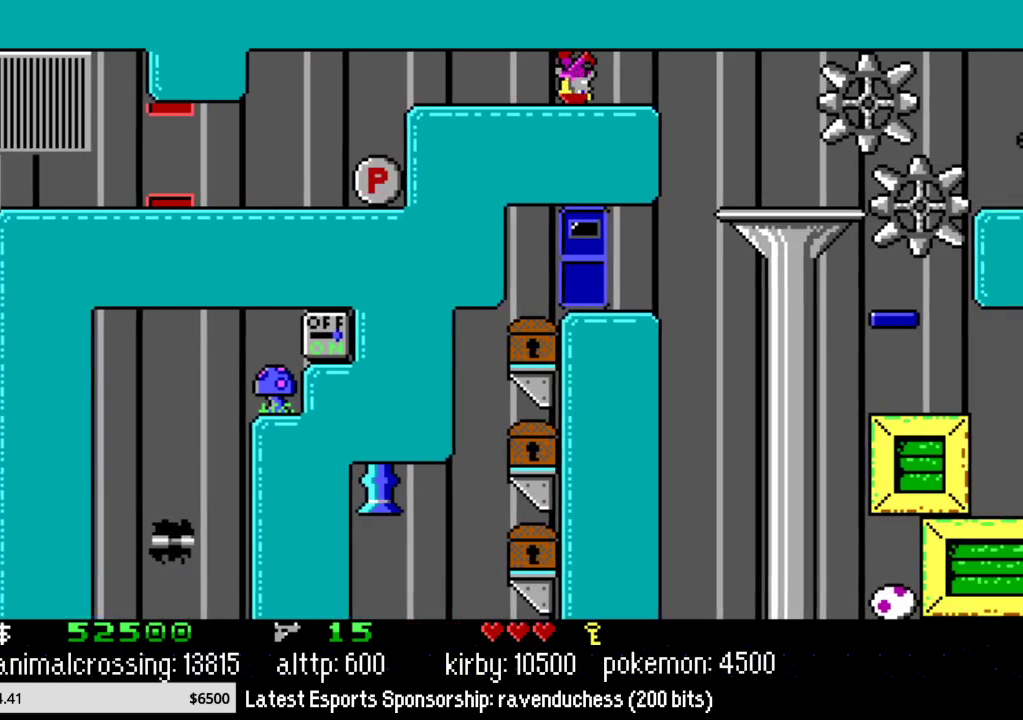
{"buttons": ["DPAD_RIGHT"], "events": []}
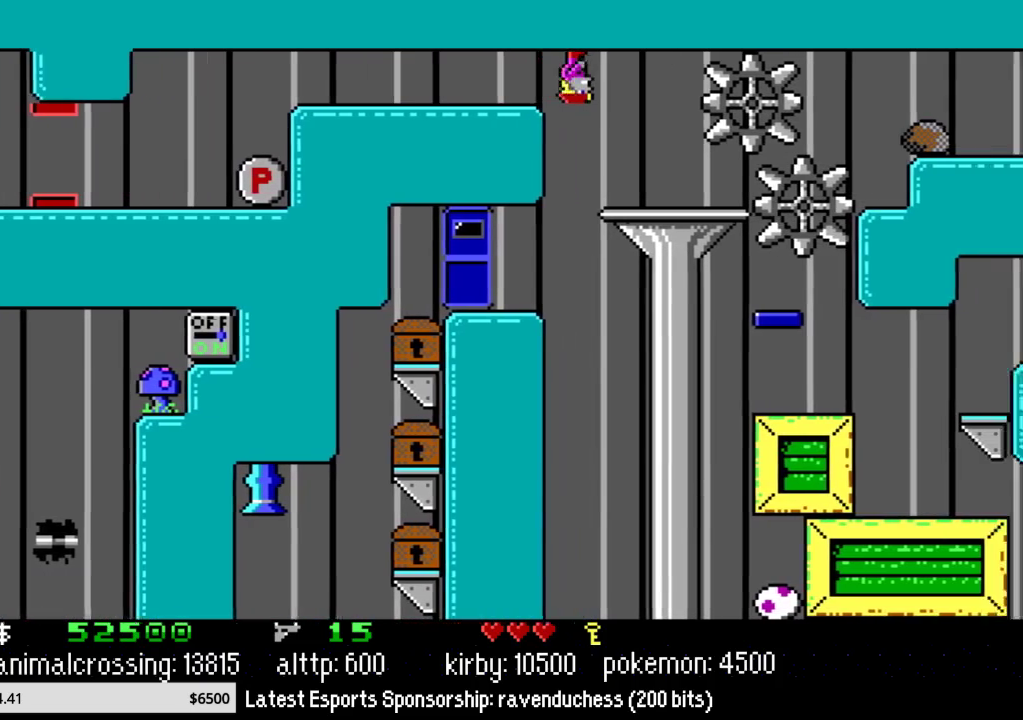
{"buttons": ["DPAD_RIGHT"], "events": [[50, "X", "down"], [217, "X", "up"]]}
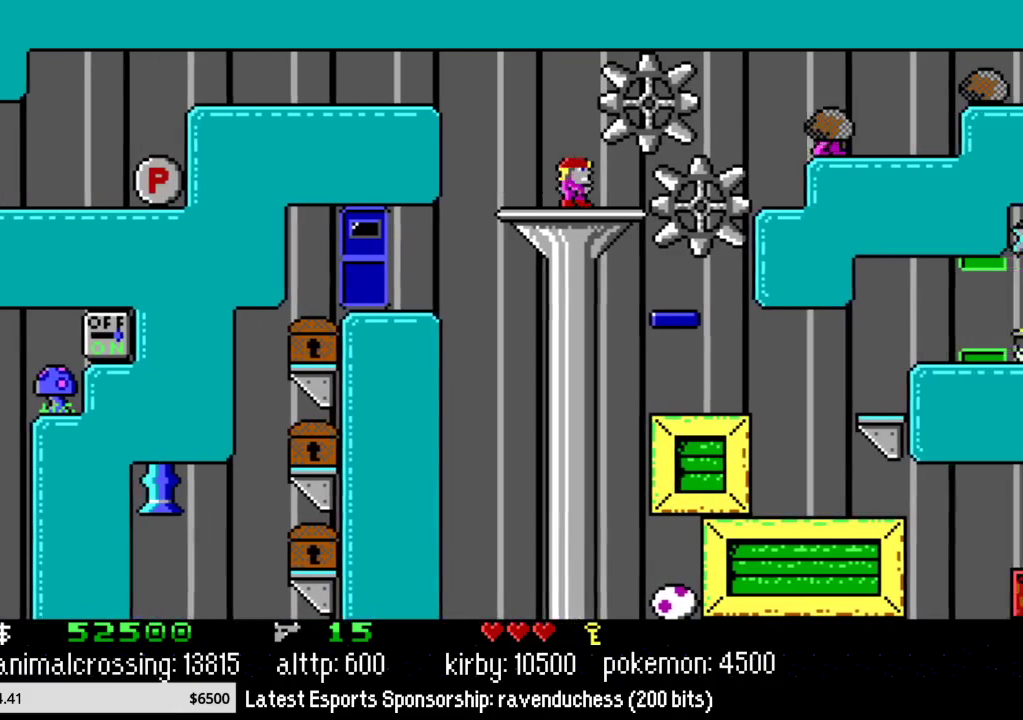
{"buttons": ["DPAD_RIGHT"], "events": []}
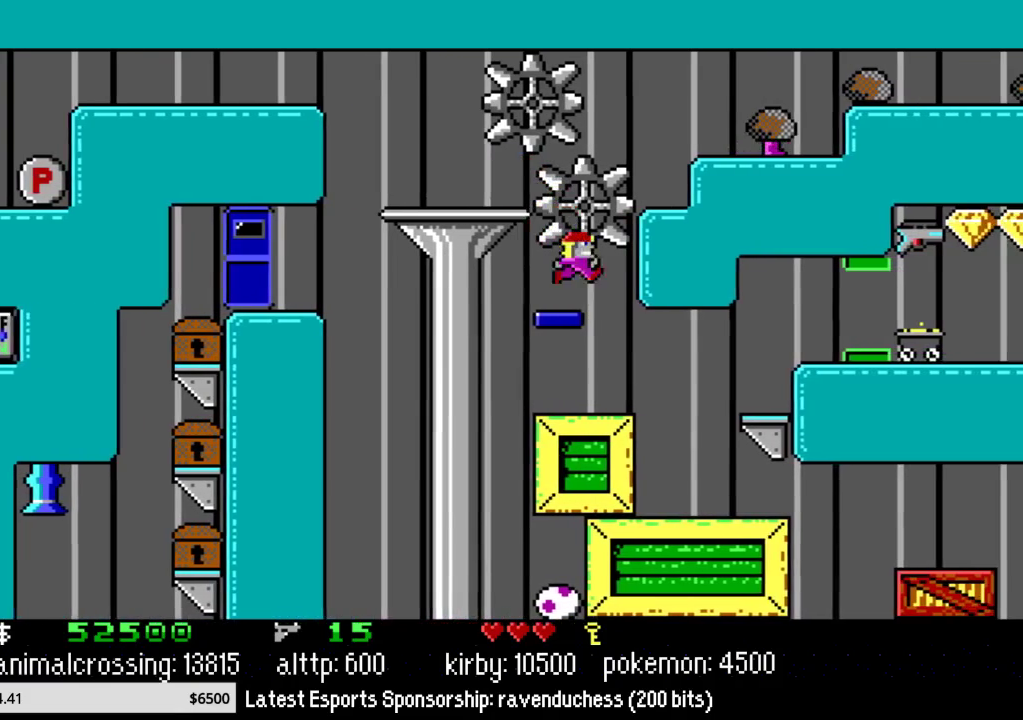
{"buttons": ["B", "DPAD_RIGHT"], "events": [[367, "B", "down"]]}
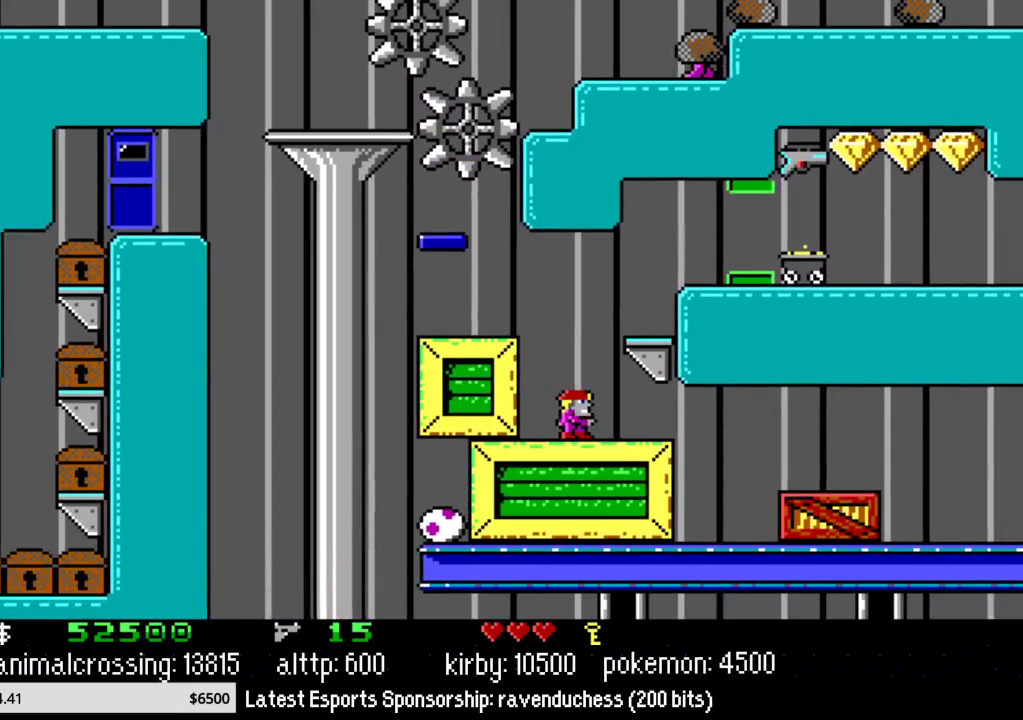
{"buttons": ["DPAD_RIGHT"], "events": [[50, "B", "up"], [233, "B", "down"], [483, "B", "up"]]}
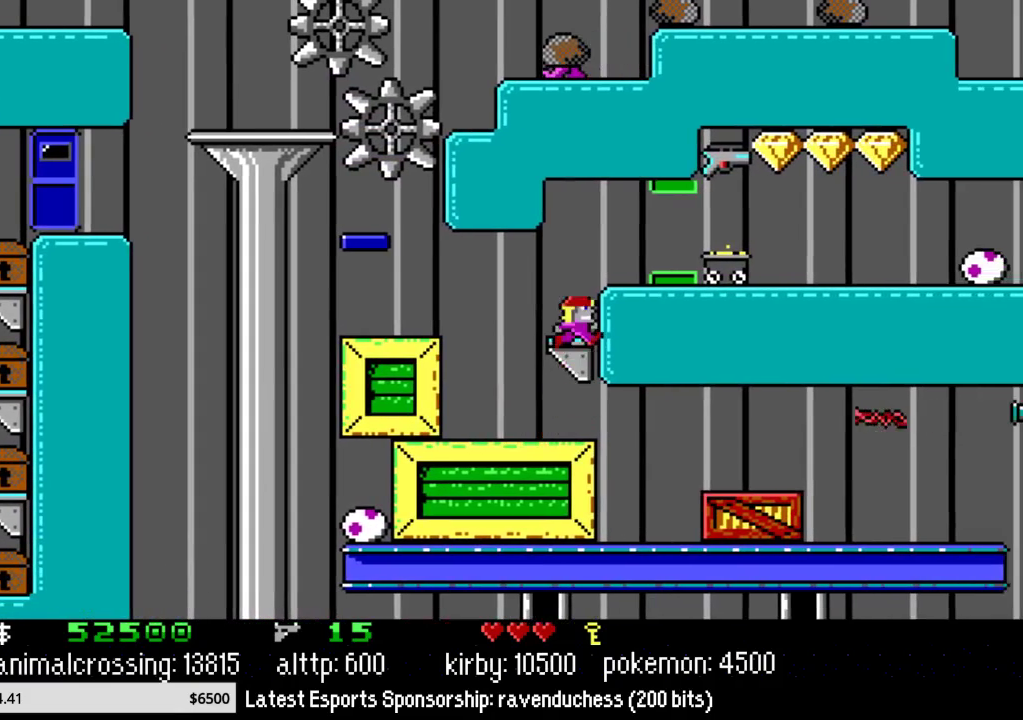
{"buttons": ["DPAD_RIGHT"], "events": [[50, "X", "down"], [300, "X", "up"]]}
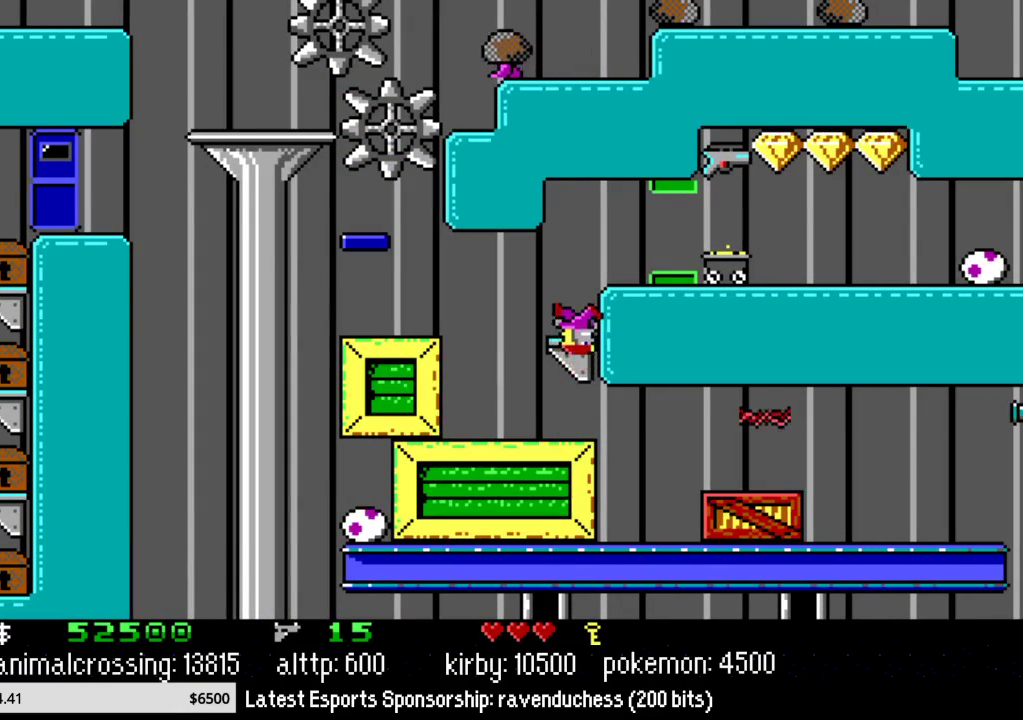
{"buttons": ["DPAD_RIGHT"], "events": []}
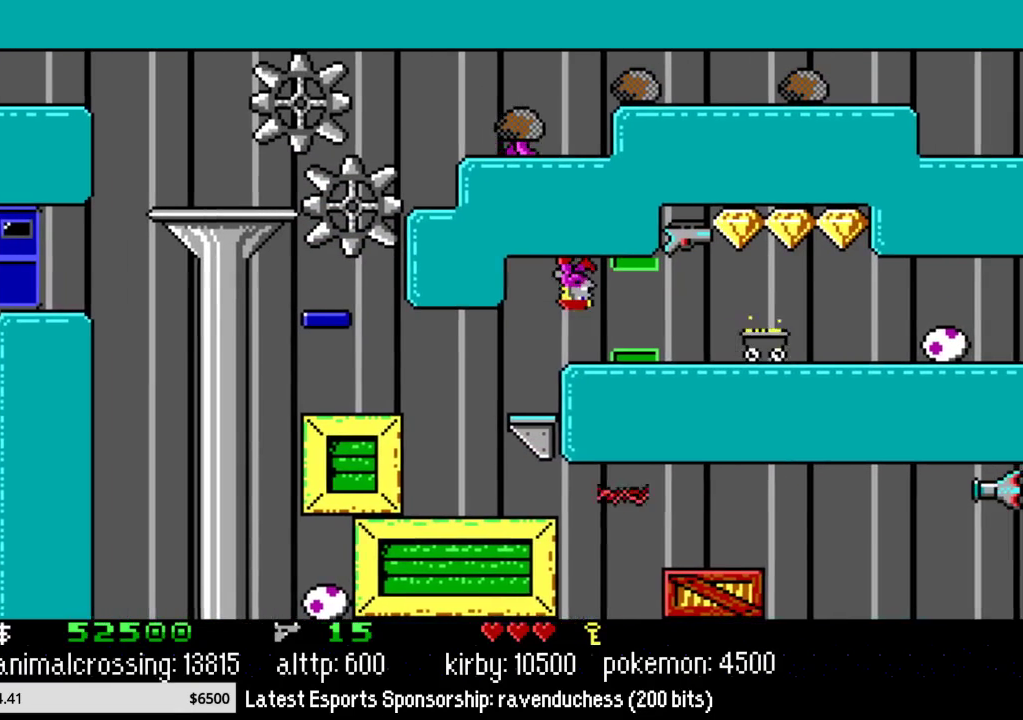
{"buttons": ["DPAD_RIGHT"], "events": []}
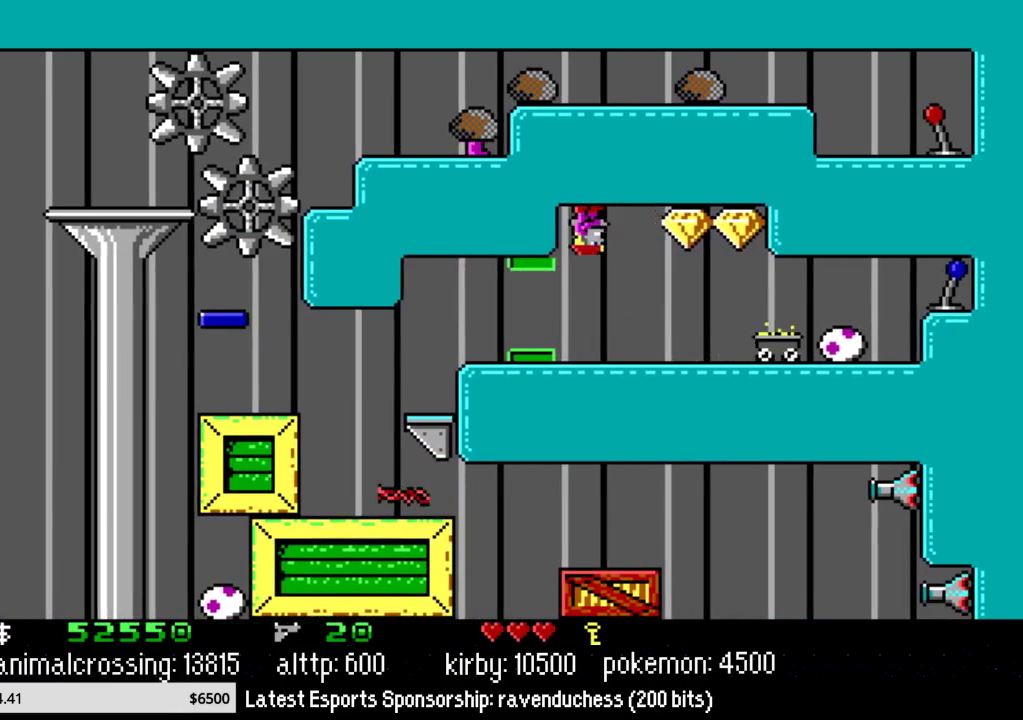
{"buttons": ["DPAD_RIGHT"], "events": []}
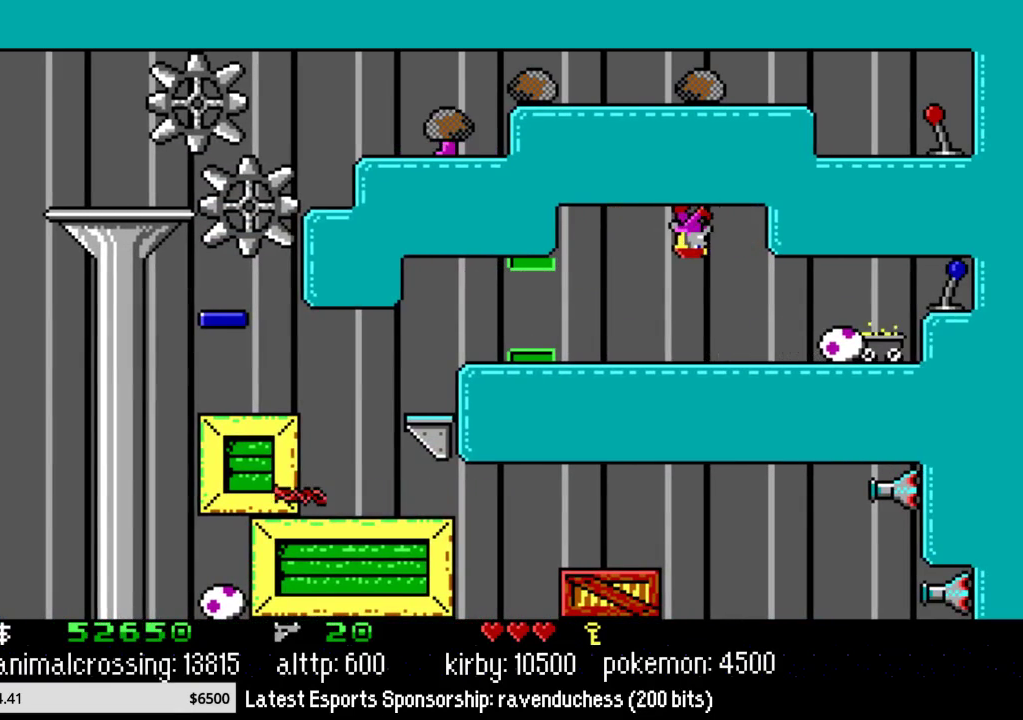
{"buttons": ["DPAD_LEFT"], "events": [[83, "DPAD_UP", "down"], [83, "X", "down"], [117, "DPAD_RIGHT", "up"], [133, "DPAD_UP", "up"], [167, "DPAD_LEFT", "down"], [200, "X", "up"]]}
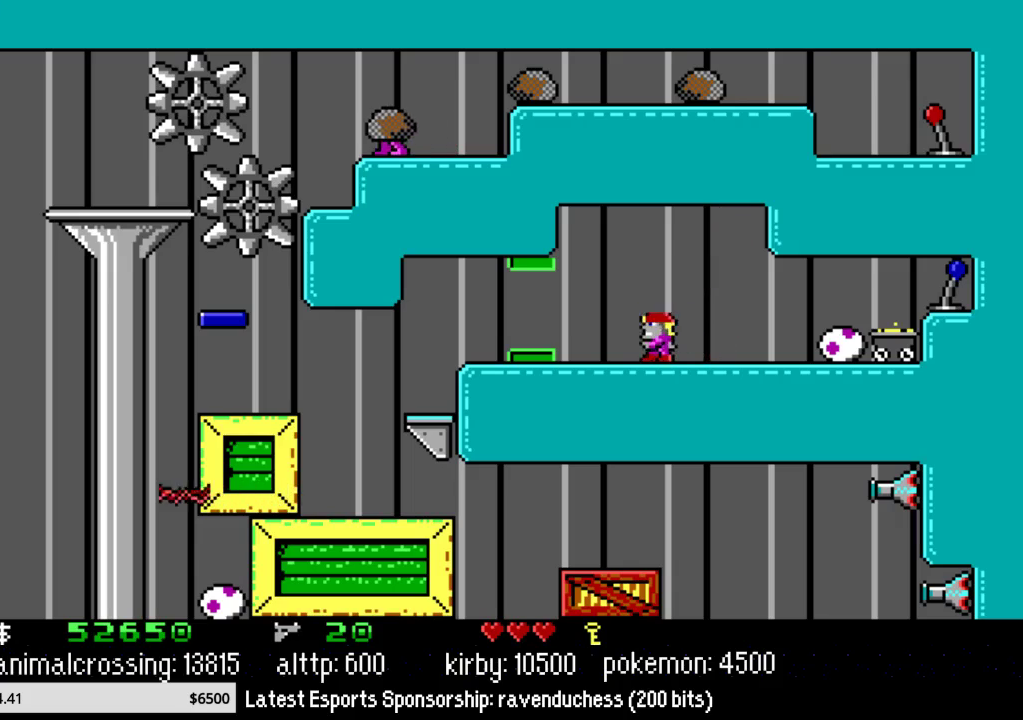
{"buttons": ["DPAD_LEFT"], "events": []}
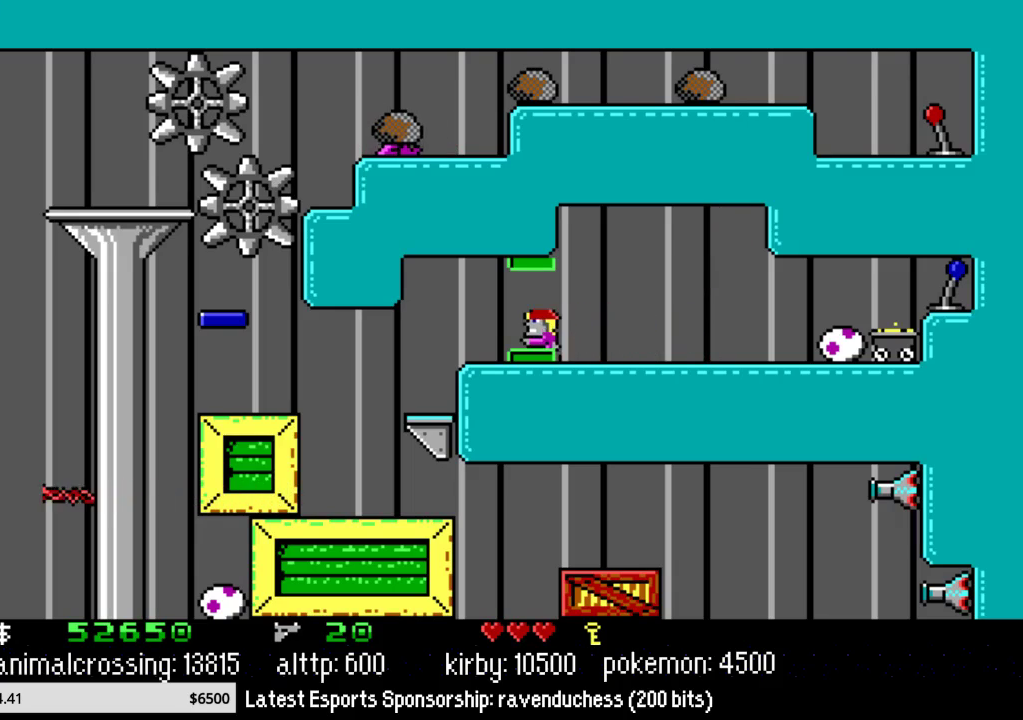
{"buttons": ["DPAD_LEFT"], "events": []}
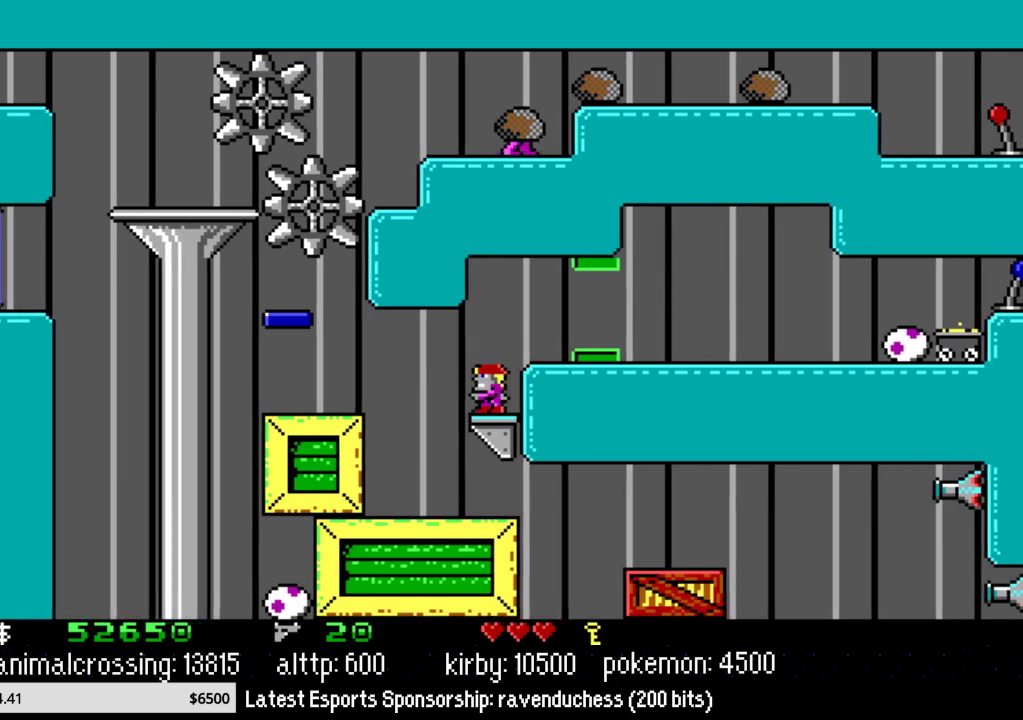
{"buttons": ["DPAD_LEFT"], "events": []}
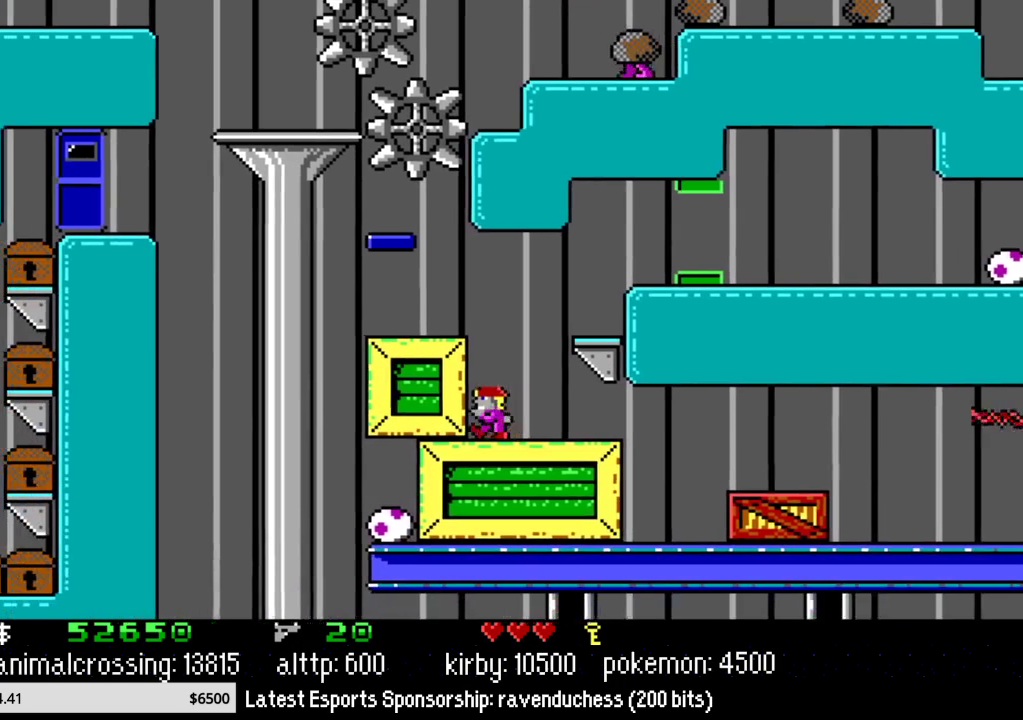
{"buttons": ["DPAD_LEFT"], "events": []}
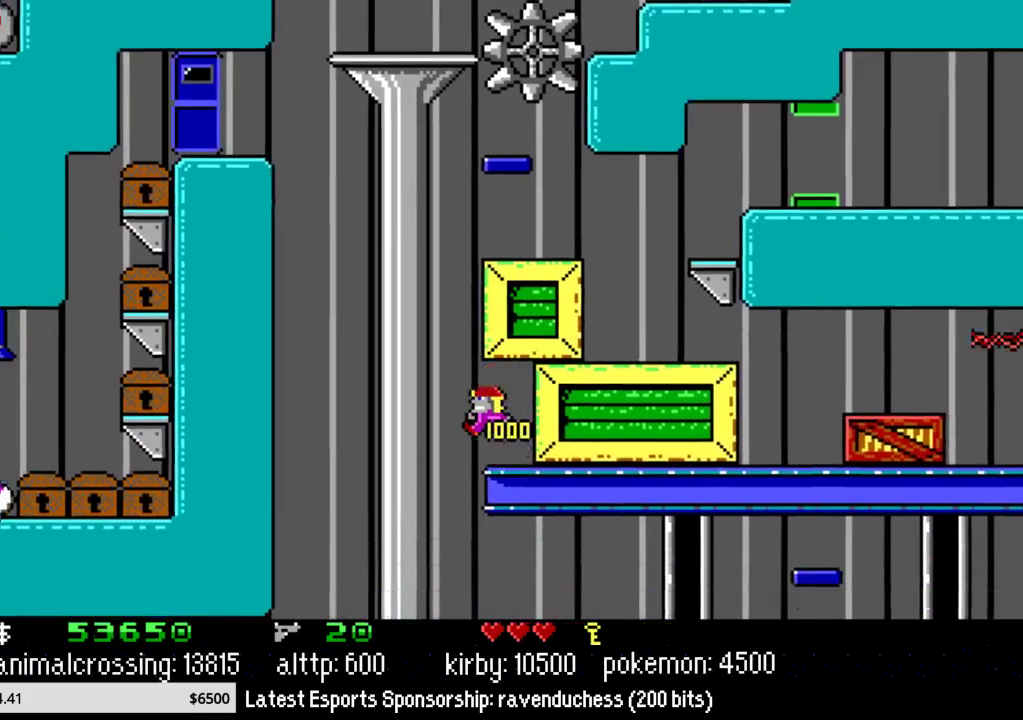
{"buttons": ["DPAD_LEFT"], "events": []}
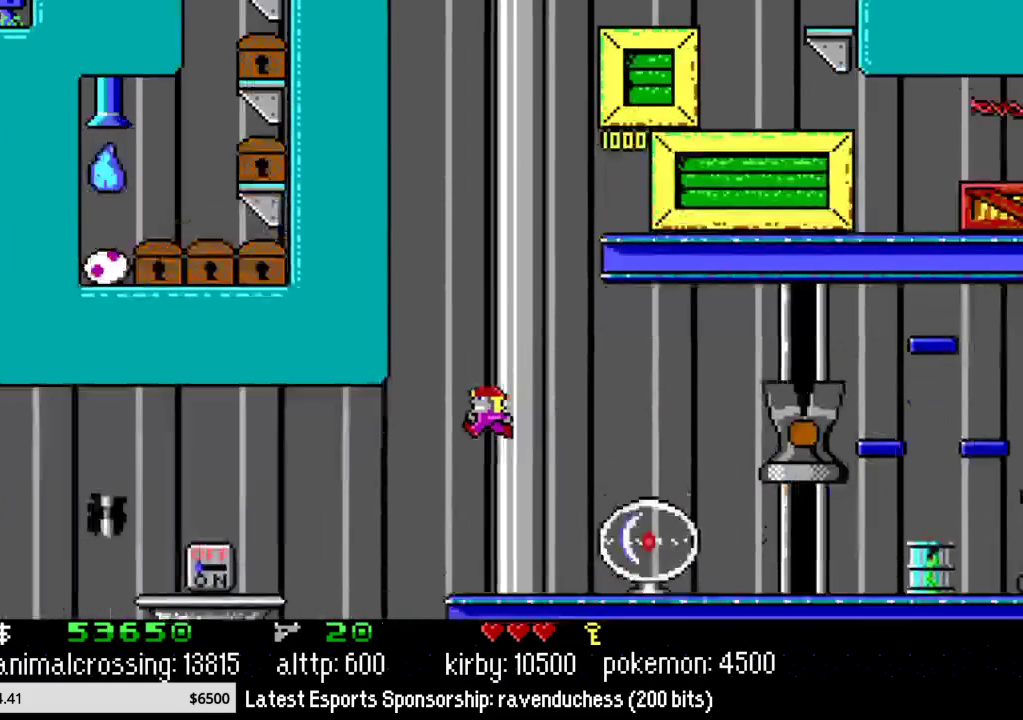
{"buttons": ["DPAD_LEFT"], "events": [[33, "DPAD_LEFT", "up"], [350, "DPAD_LEFT", "down"]]}
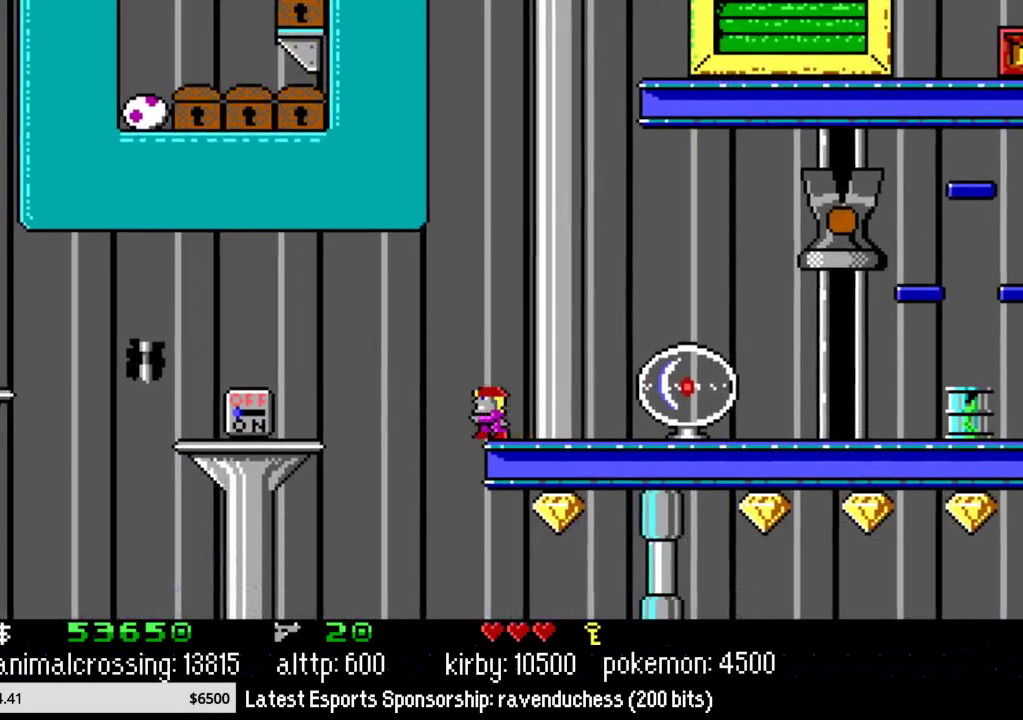
{"buttons": ["DPAD_RIGHT"], "events": [[200, "DPAD_UP", "down"], [267, "DPAD_LEFT", "up"], [283, "DPAD_RIGHT", "down"], [283, "DPAD_UP", "up"], [383, "X", "down"], [483, "X", "up"]]}
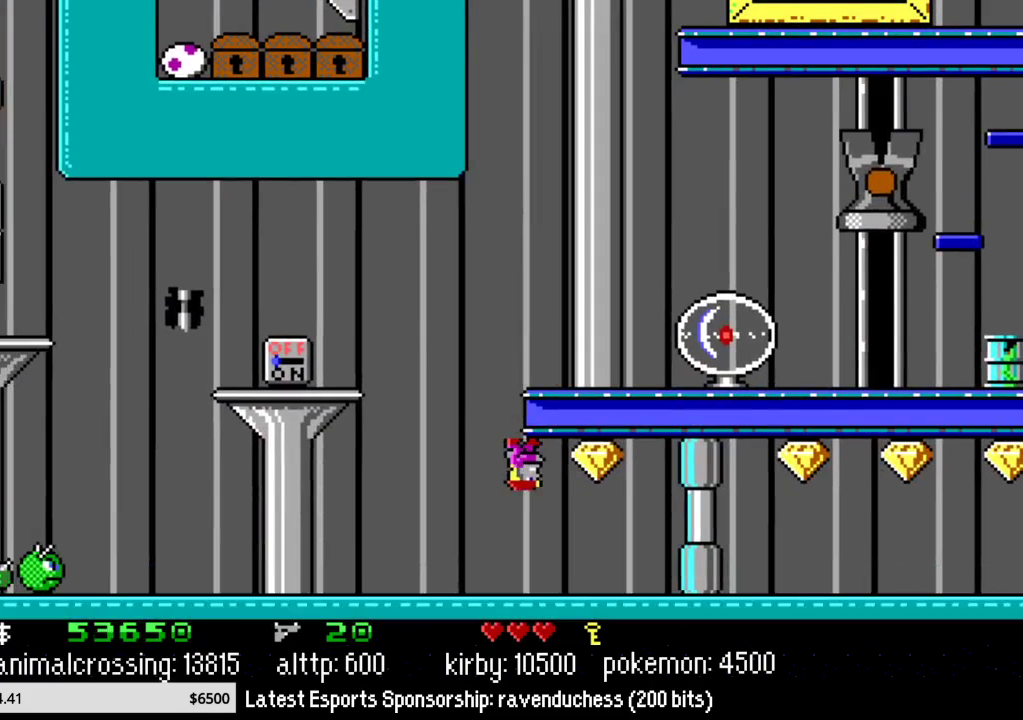
{"buttons": ["DPAD_RIGHT"], "events": []}
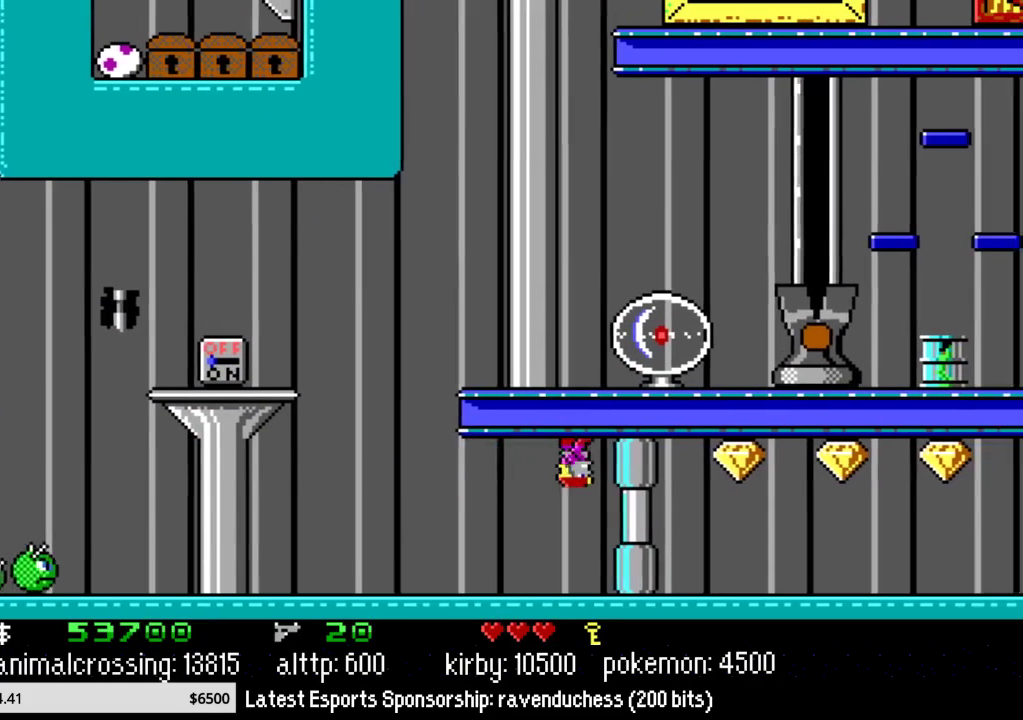
{"buttons": ["DPAD_RIGHT"], "events": []}
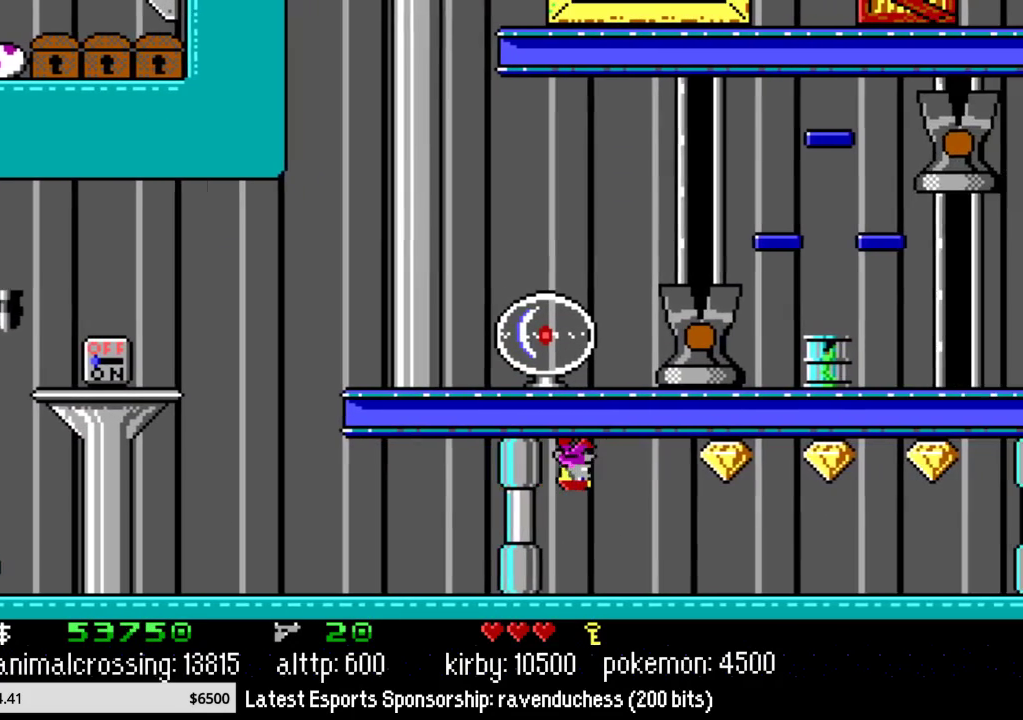
{"buttons": ["DPAD_RIGHT"], "events": []}
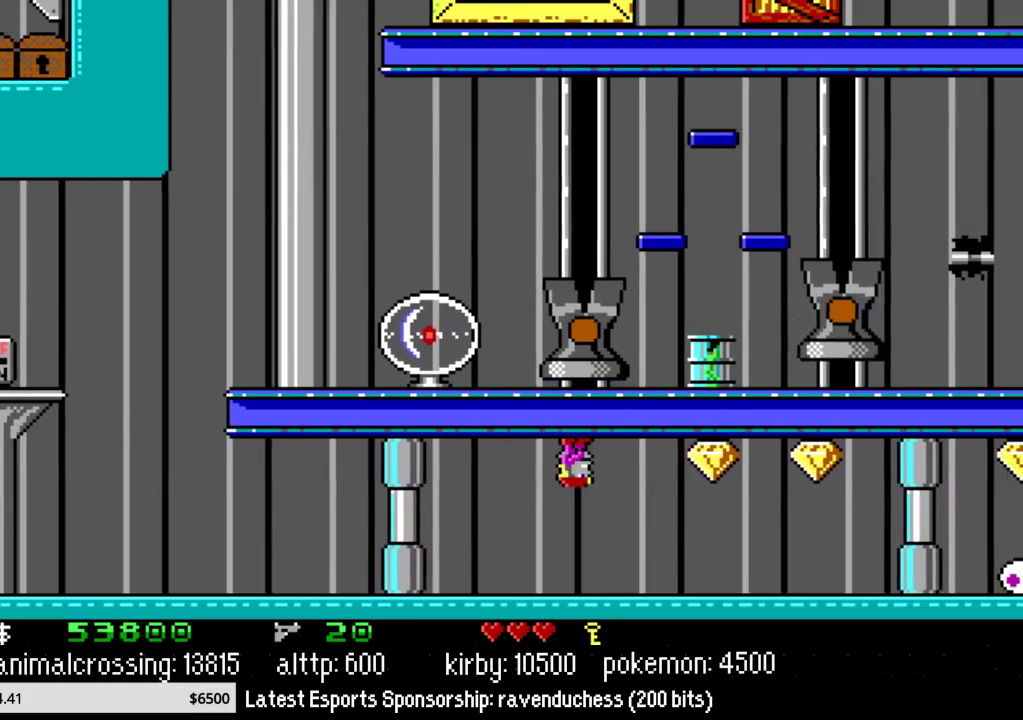
{"buttons": ["DPAD_RIGHT"], "events": []}
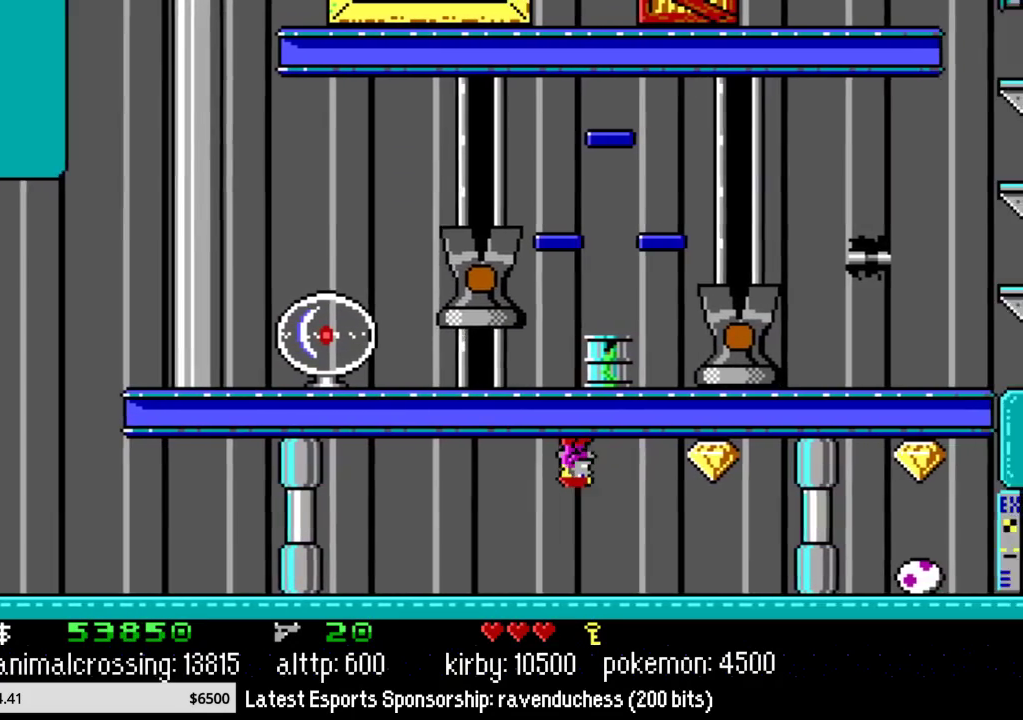
{"buttons": ["DPAD_RIGHT"], "events": []}